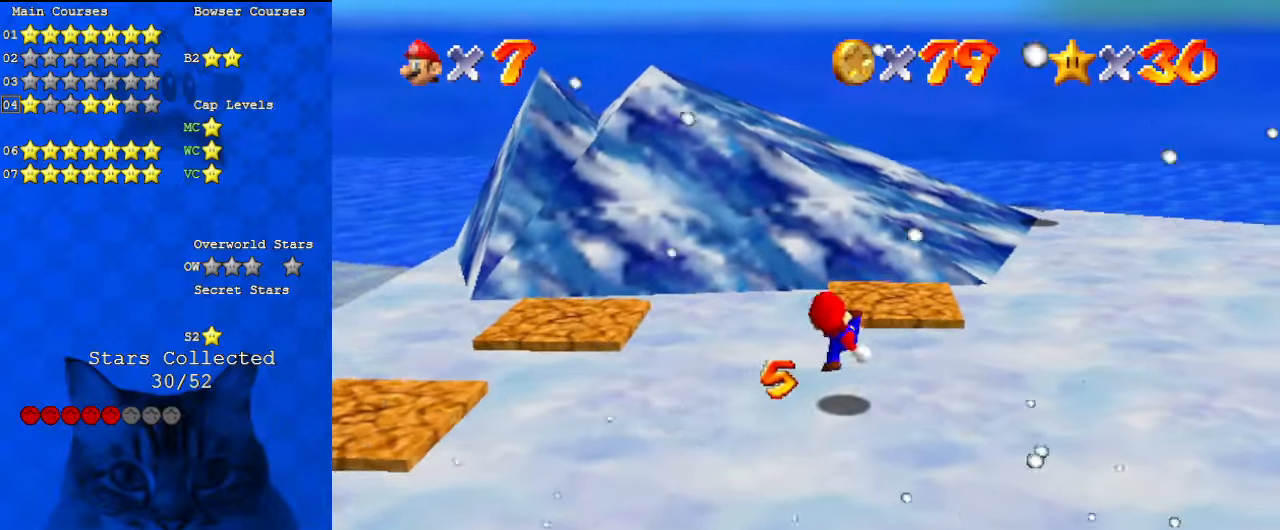
Gameplay with keyboard; each line is a JSON object with the keys held at the frame after it. "events" lists presses ("down") and releases ("up") of "a", "c", "ctrl", "d", "down", "left", "return", "right", "s", "shift", "up", "w", "x" and "y" between this image and that frame as [ms after this image, input, new state], when the widget could be followed in between. No other keys are recorded. Mouse input is not recorded.
{"keys": ["d", "right", "up"], "events": [[400, "right", "down"], [433, "d", "down"]]}
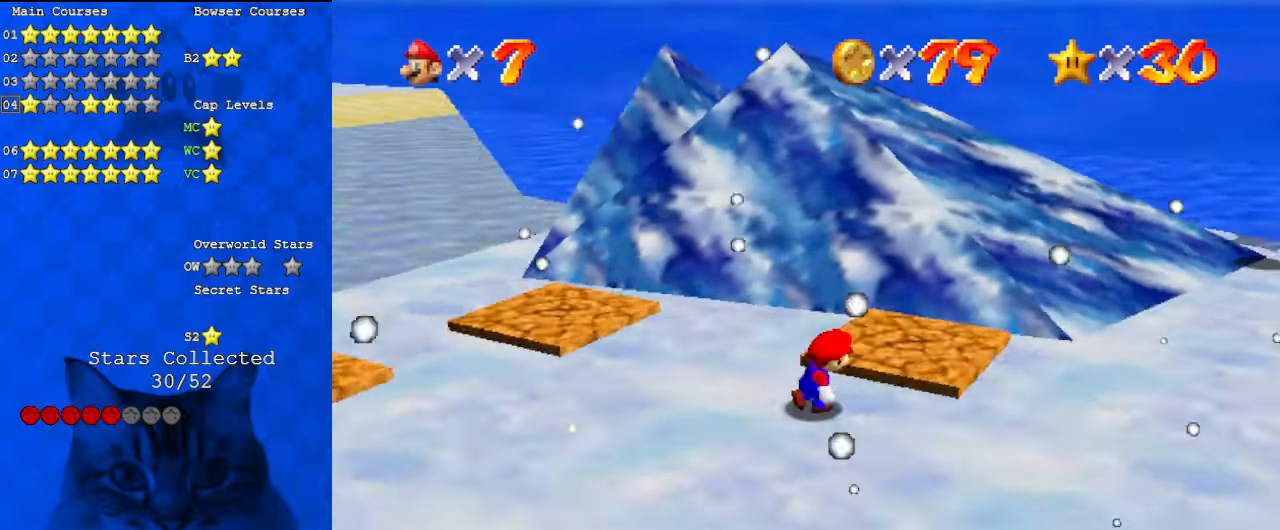
{"keys": ["shift", "y"], "events": [[67, "d", "up"], [67, "up", "up"], [167, "up", "down"], [400, "shift", "down"], [400, "up", "up"], [467, "right", "up"], [467, "y", "down"]]}
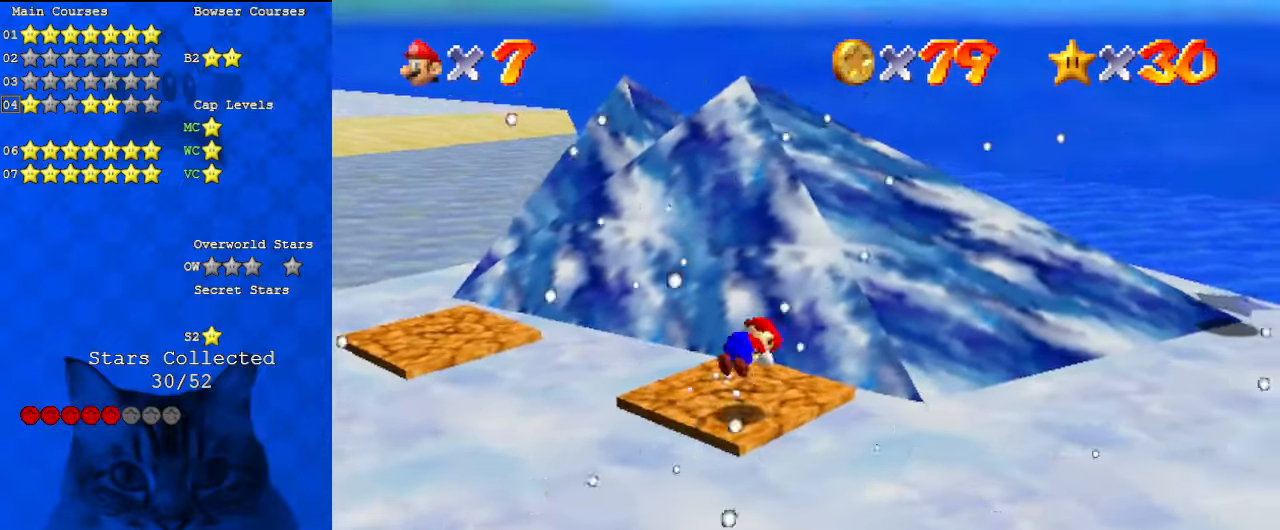
{"keys": ["shift", "up"], "events": [[33, "down", "down"], [33, "y", "up"], [100, "shift", "up"], [133, "right", "down"], [167, "d", "down"], [167, "down", "up"], [267, "d", "up"], [333, "up", "down"], [400, "shift", "down"], [500, "right", "up"]]}
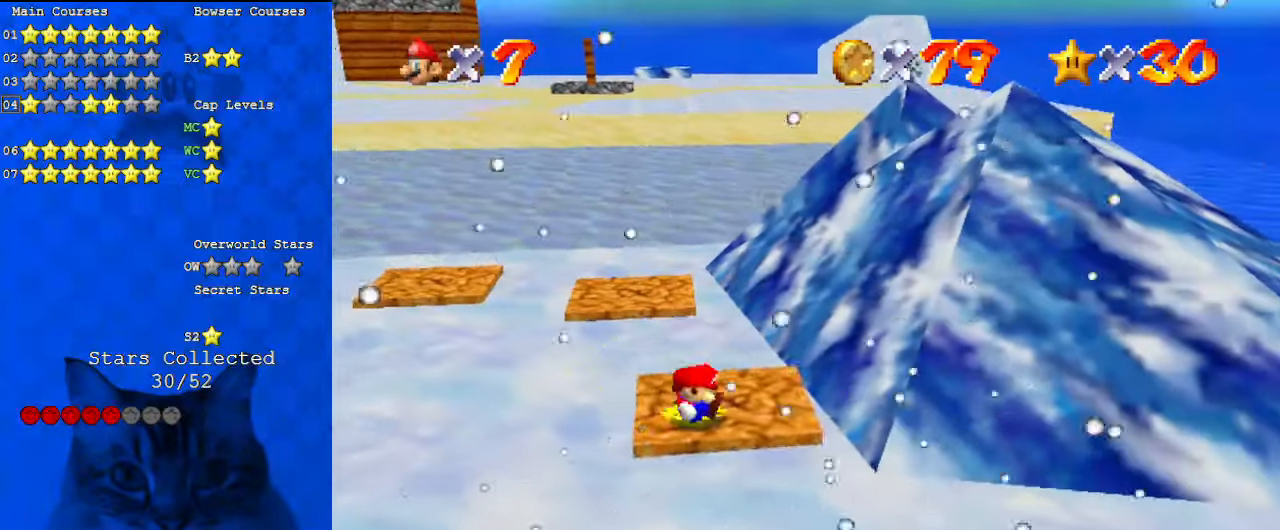
{"keys": ["shift", "up"], "events": [[133, "right", "down"], [267, "right", "up"]]}
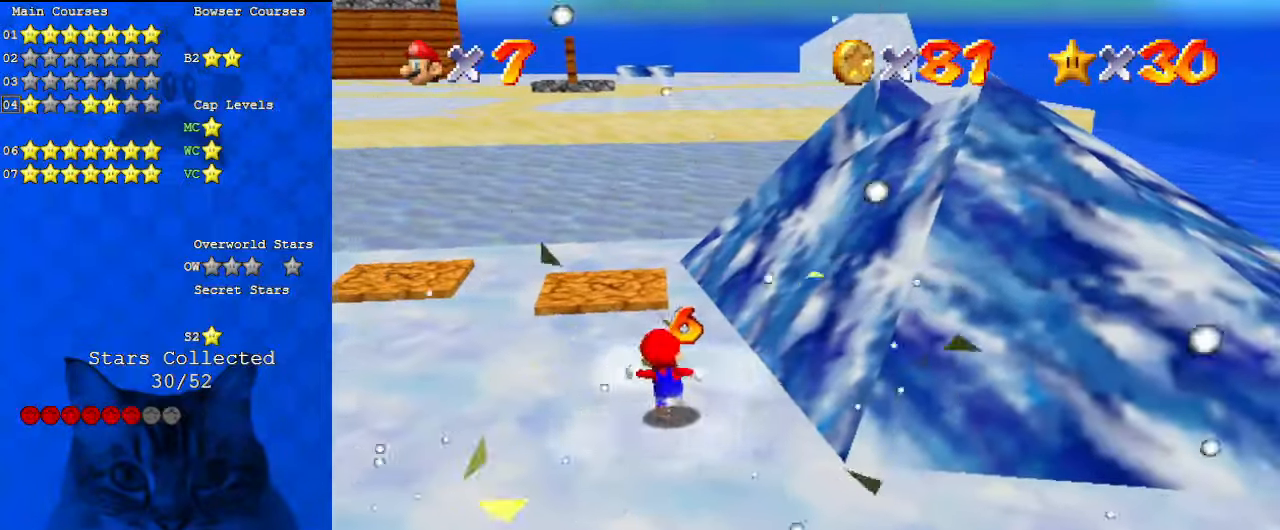
{"keys": ["right", "shift", "up"], "events": [[67, "left", "down"], [100, "ctrl", "down"], [167, "left", "up"], [200, "shift", "up"], [233, "ctrl", "up"], [300, "d", "down"], [367, "d", "up"], [433, "right", "down"], [467, "shift", "down"]]}
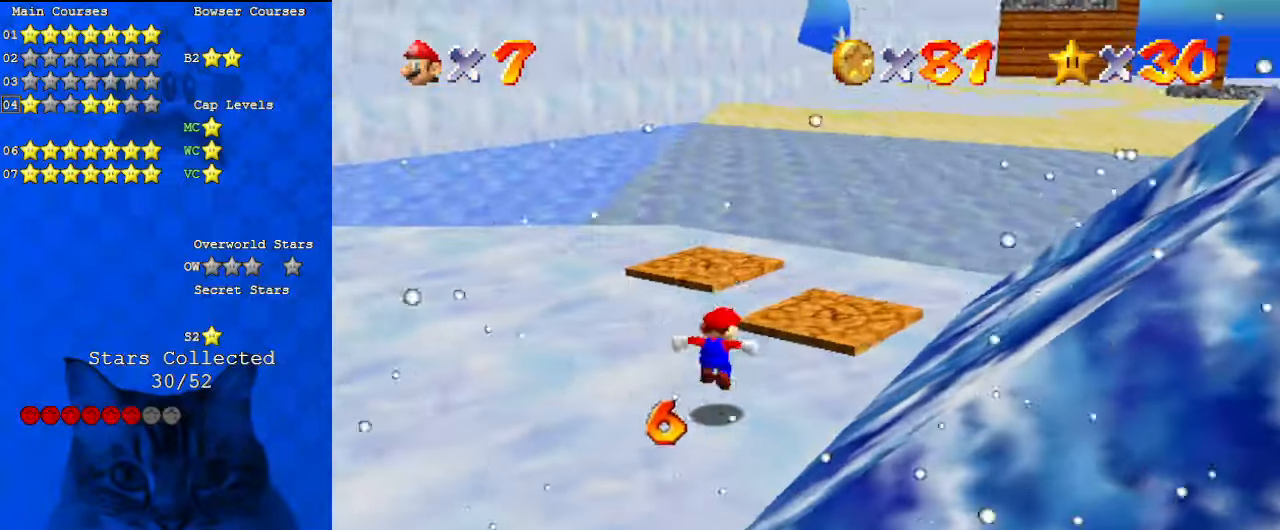
{"keys": [], "events": [[167, "shift", "up"], [433, "up", "up"], [500, "right", "up"]]}
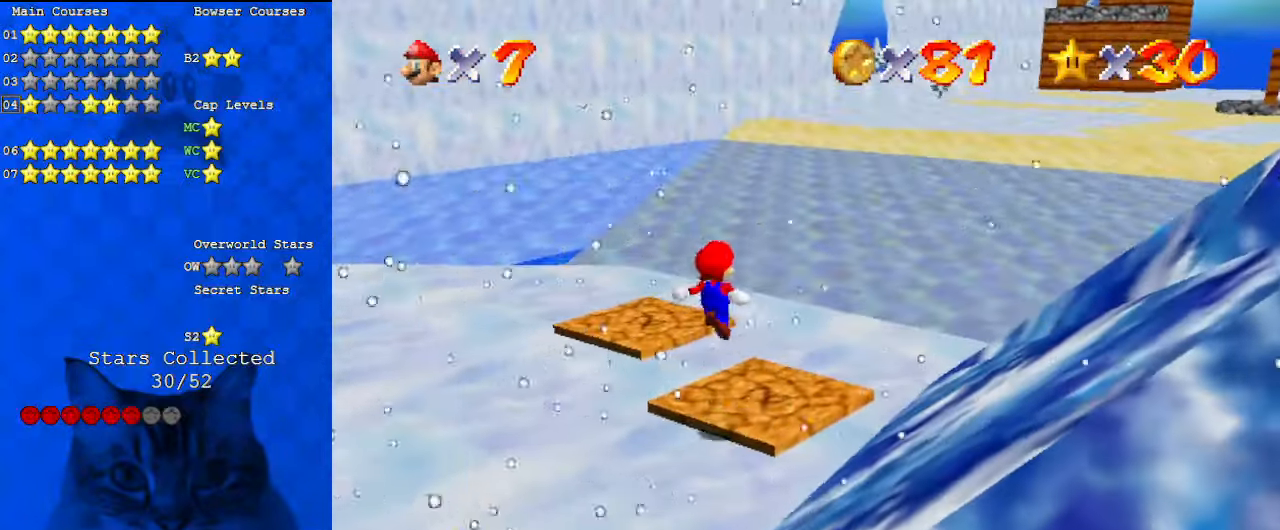
{"keys": [], "events": [[33, "y", "down"], [67, "shift", "down"], [233, "shift", "up"], [233, "y", "up"], [300, "a", "down"], [467, "a", "up"]]}
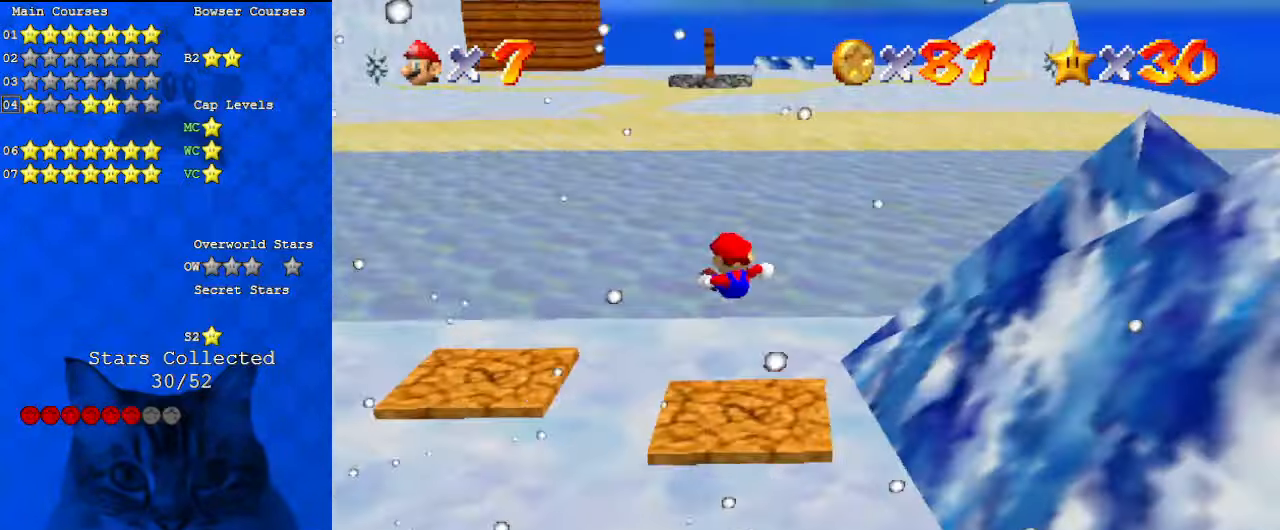
{"keys": [], "events": []}
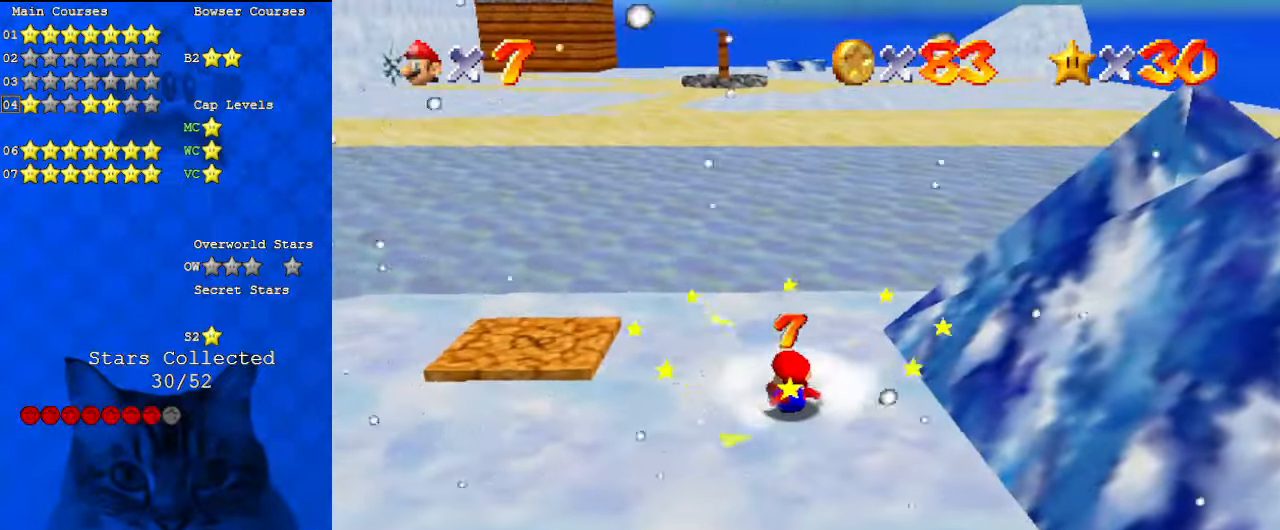
{"keys": [], "events": []}
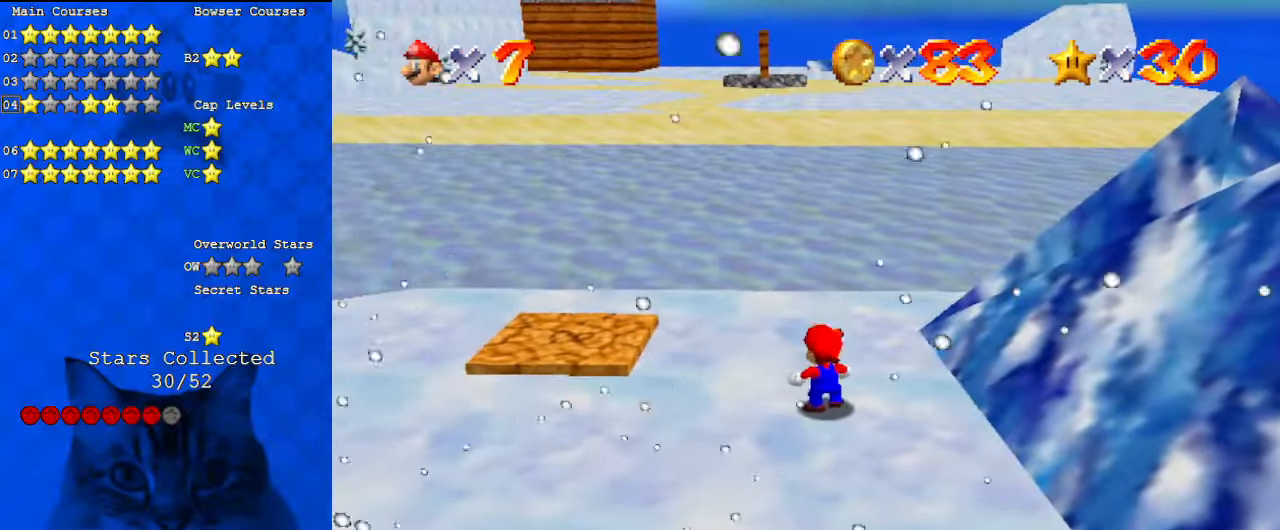
{"keys": [], "events": []}
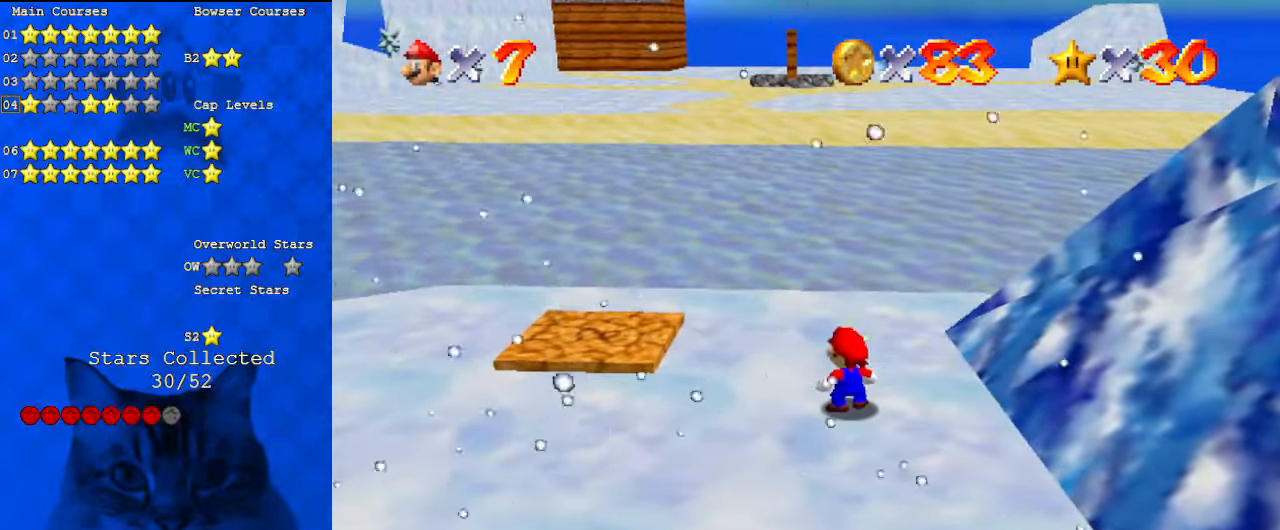
{"keys": [], "events": [[300, "s", "down"], [400, "s", "up"]]}
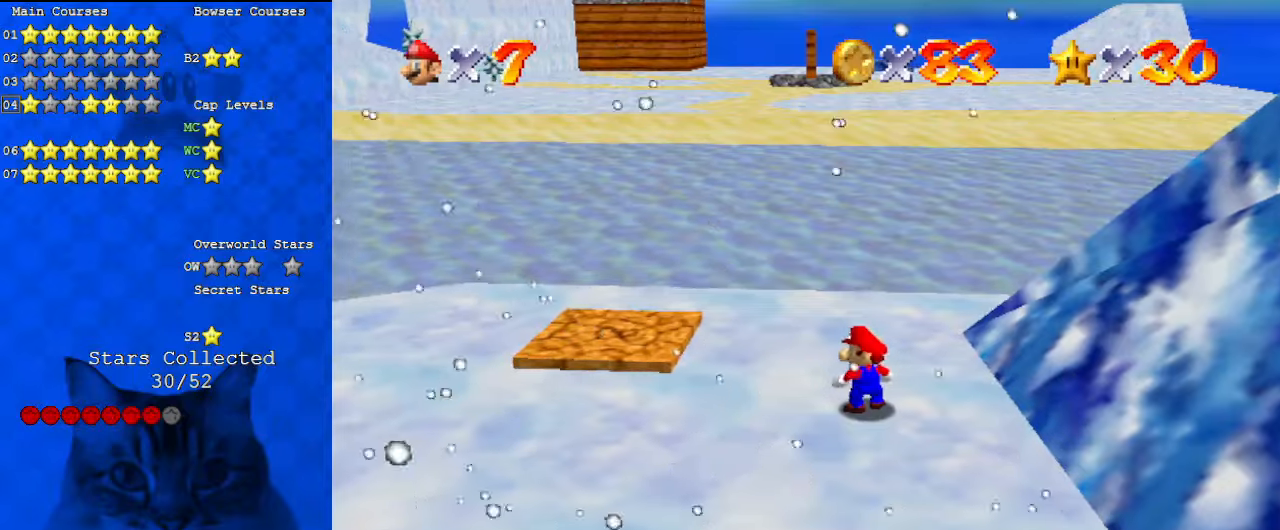
{"keys": [], "events": [[67, "s", "down"], [167, "s", "up"], [367, "a", "down"], [500, "a", "up"]]}
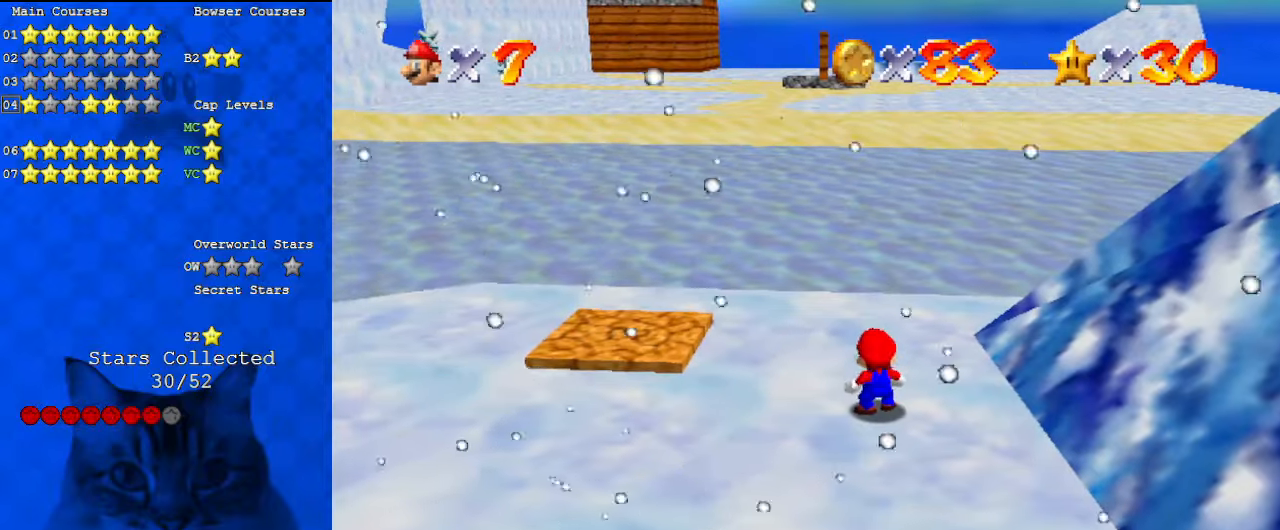
{"keys": [], "events": []}
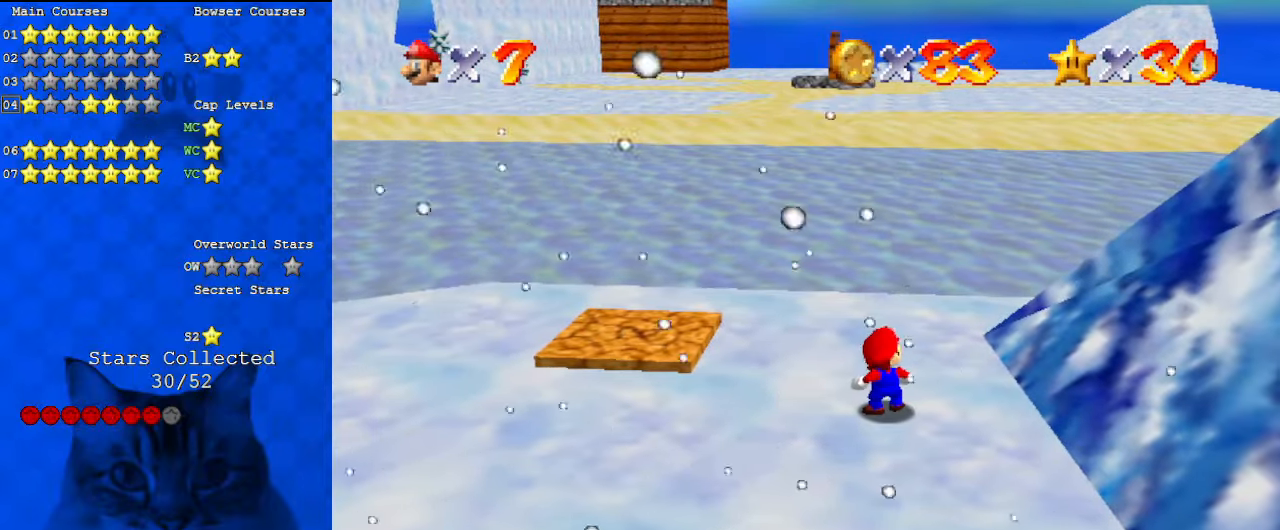
{"keys": [], "events": [[233, "a", "down"], [333, "a", "up"]]}
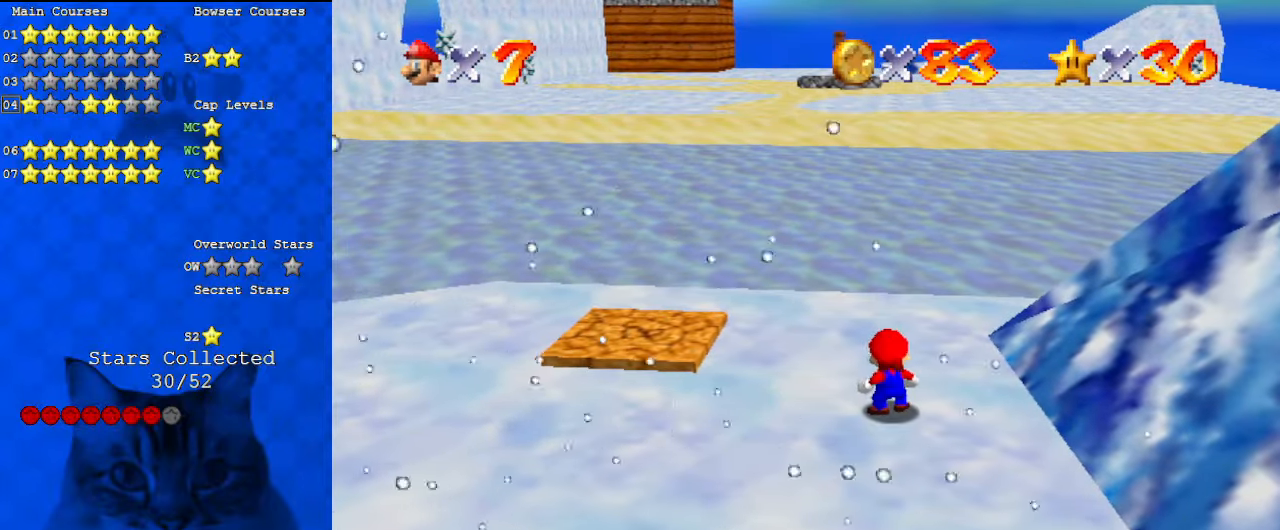
{"keys": [], "events": [[300, "return", "down"], [433, "return", "up"]]}
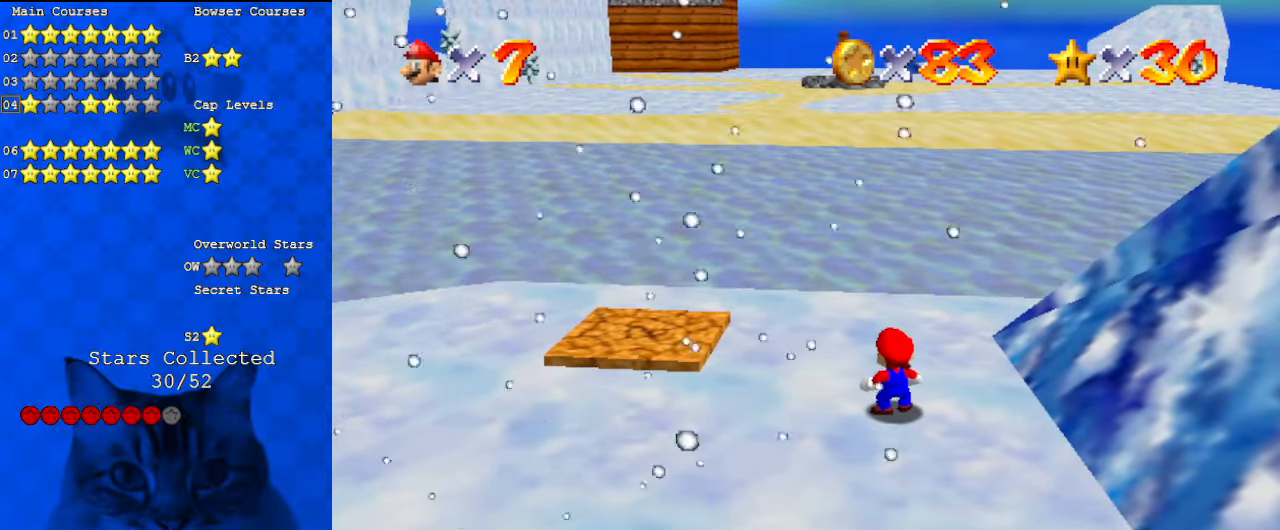
{"keys": [], "events": []}
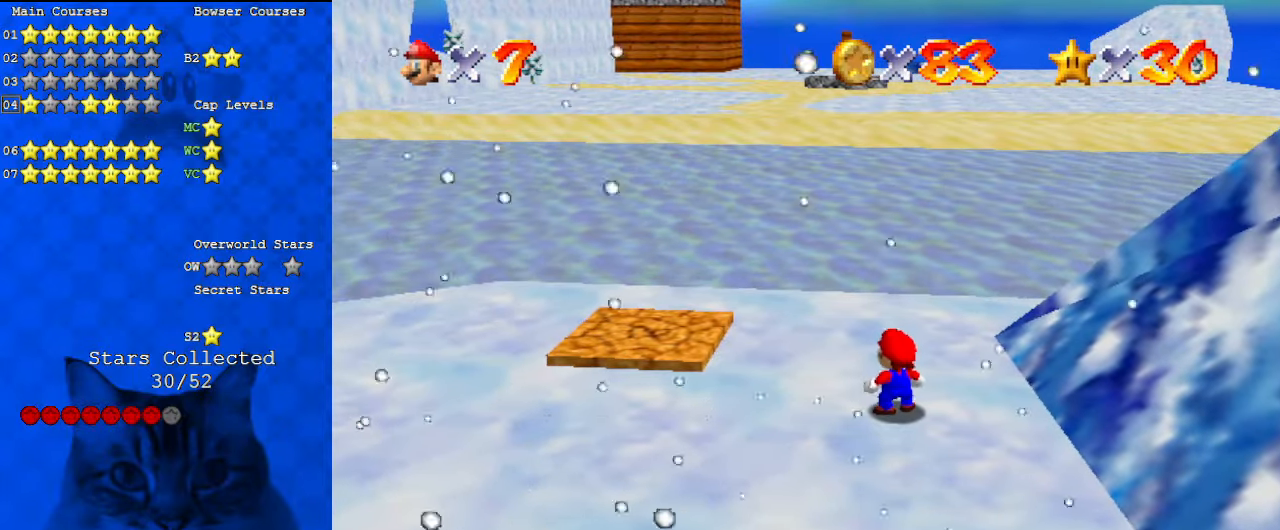
{"keys": [], "events": []}
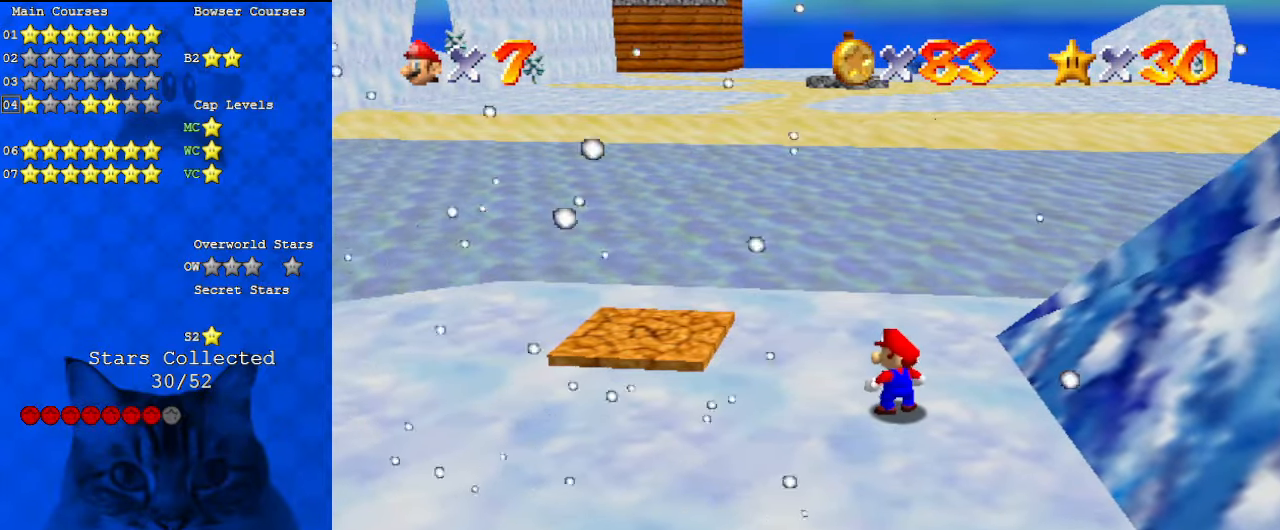
{"keys": ["left"], "events": [[100, "ctrl", "down"], [133, "up", "down"], [167, "left", "down"], [233, "ctrl", "up"], [467, "up", "up"]]}
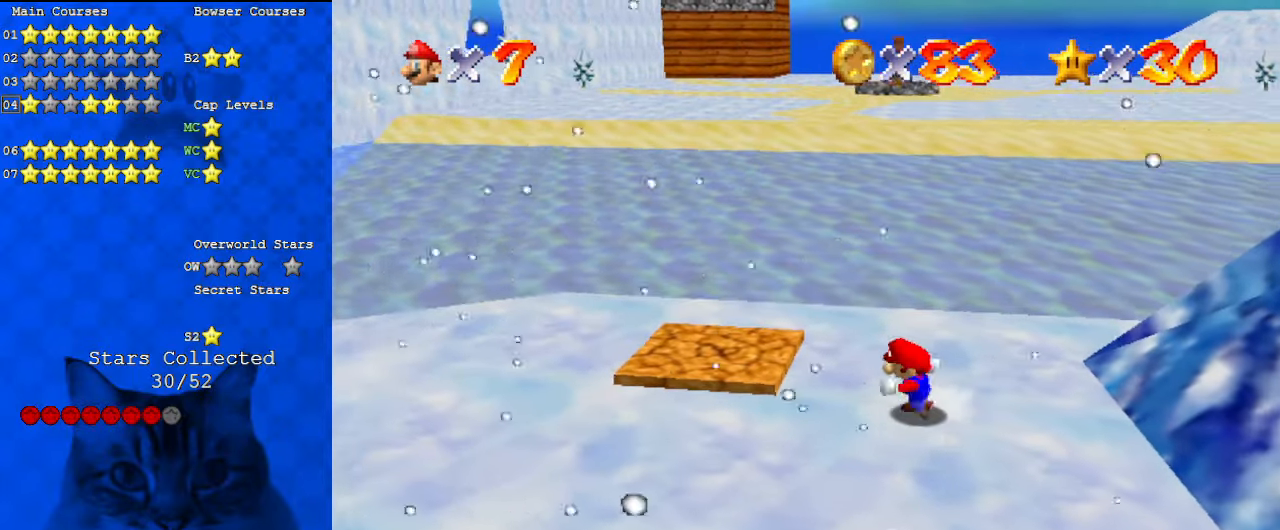
{"keys": ["left"], "events": []}
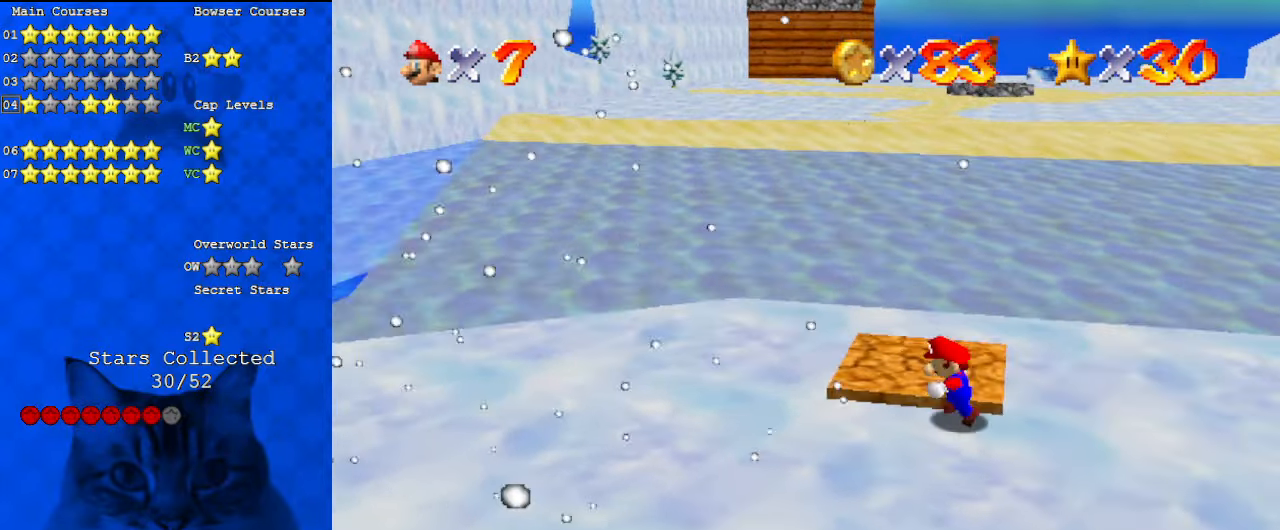
{"keys": ["up"], "events": [[200, "up", "down"], [500, "left", "up"]]}
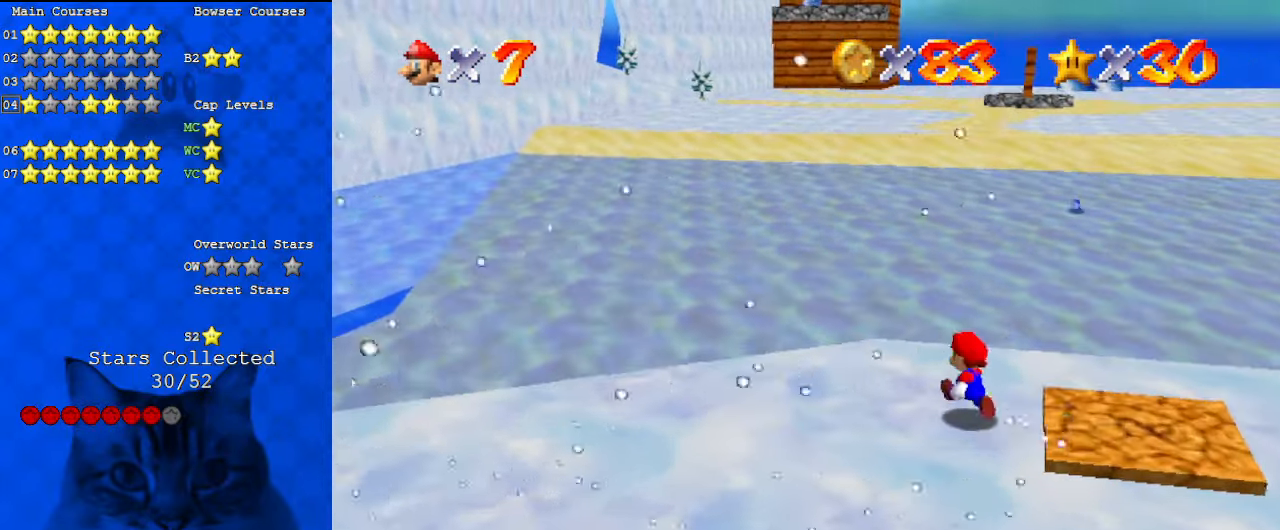
{"keys": ["shift", "up", "y"], "events": [[233, "y", "down"], [300, "shift", "down"]]}
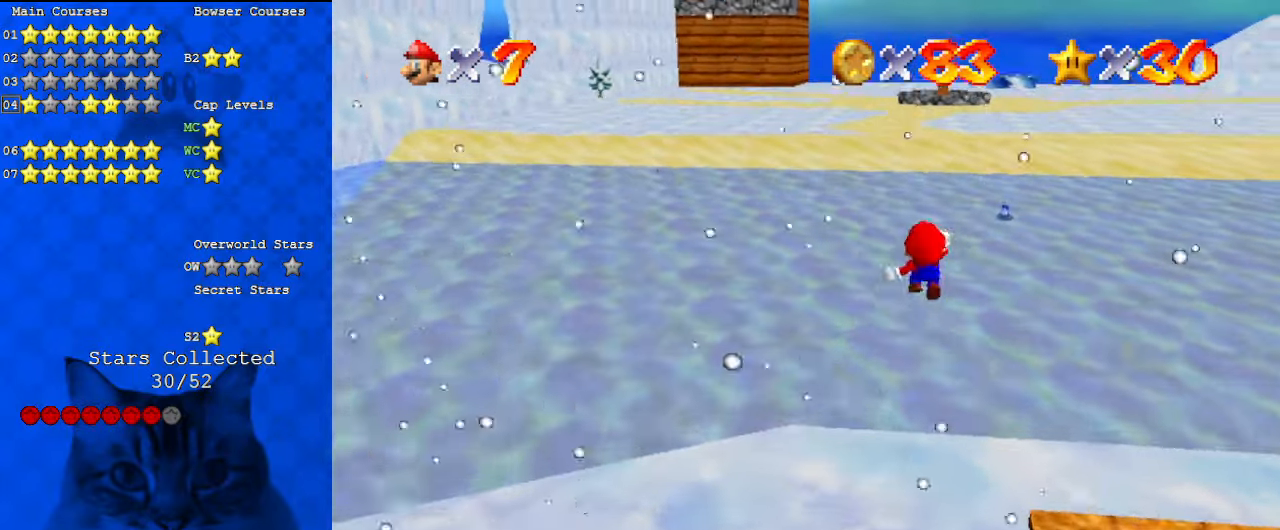
{"keys": ["shift", "up", "y"], "events": []}
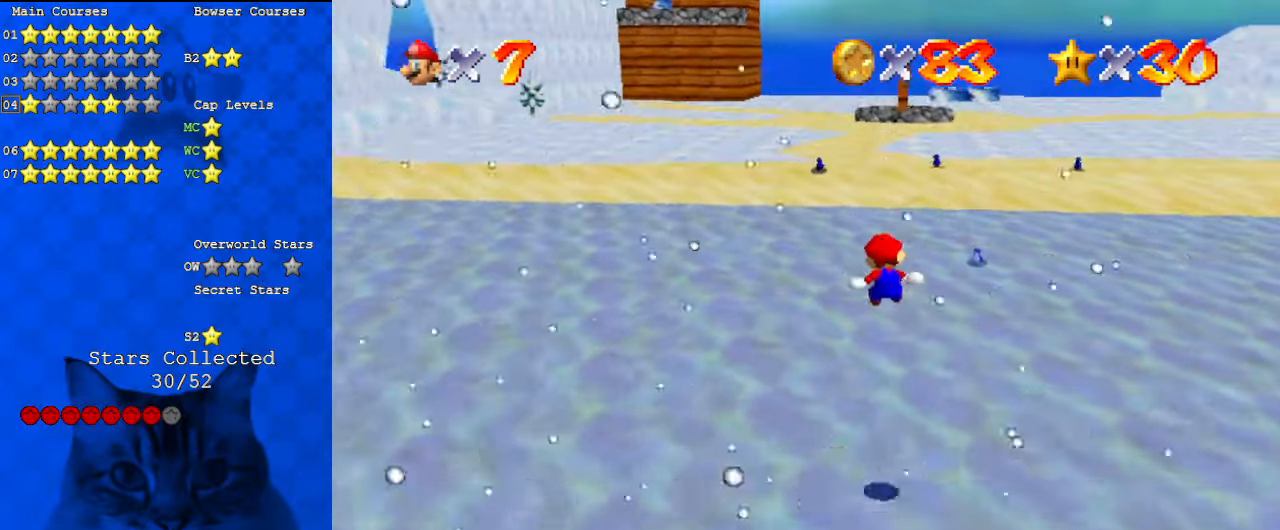
{"keys": ["up"], "events": [[200, "y", "up"], [500, "shift", "up"]]}
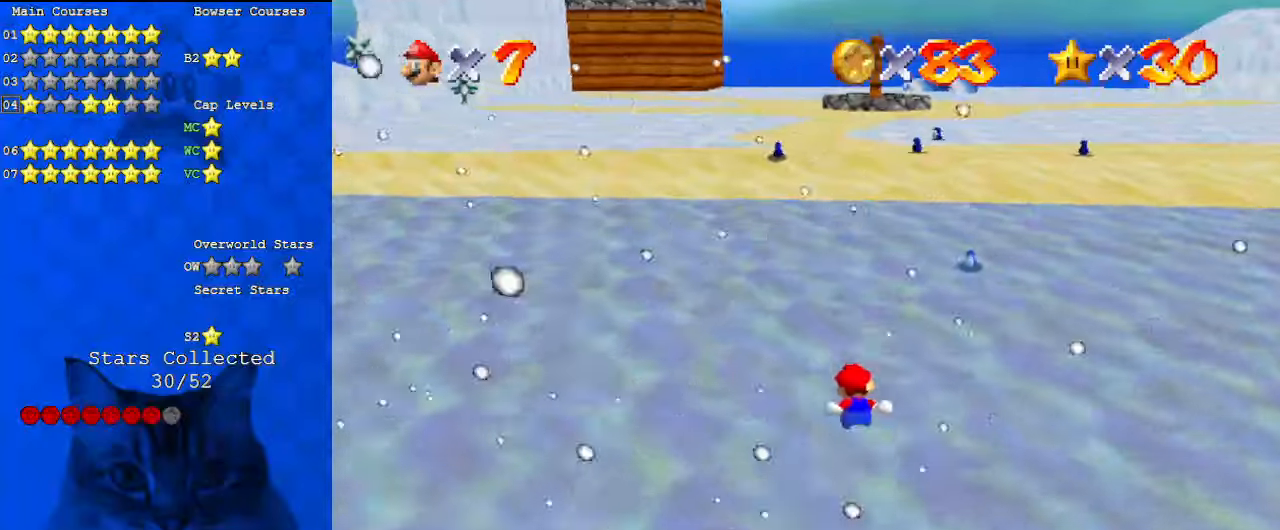
{"keys": ["down"], "events": [[233, "up", "up"], [267, "right", "down"], [333, "down", "down"], [467, "right", "up"]]}
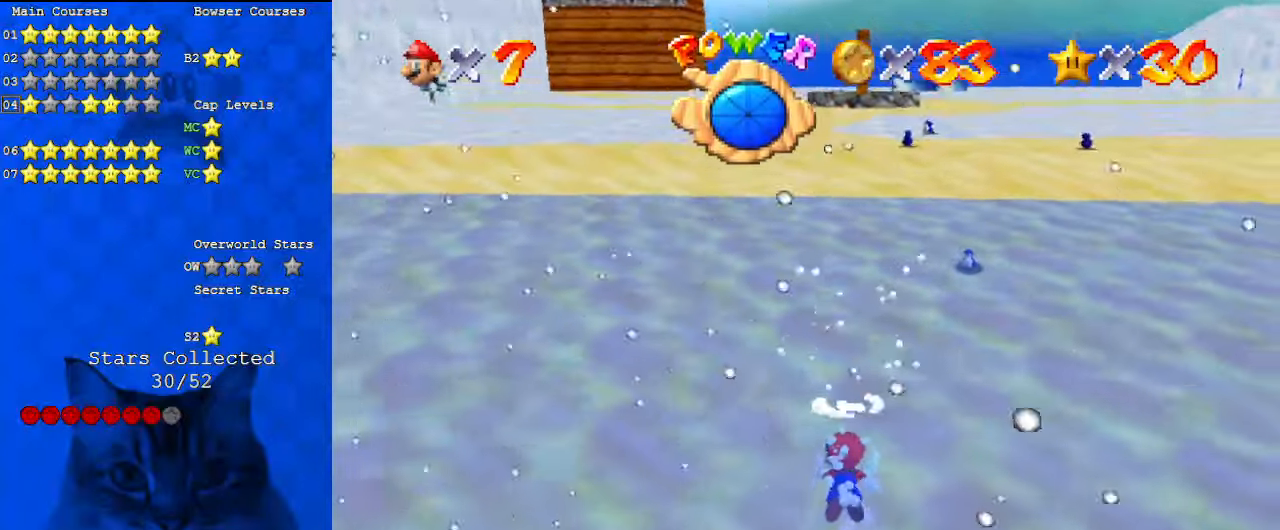
{"keys": [], "events": [[100, "right", "down"], [100, "shift", "down"], [200, "down", "up"], [233, "right", "up"], [500, "shift", "up"]]}
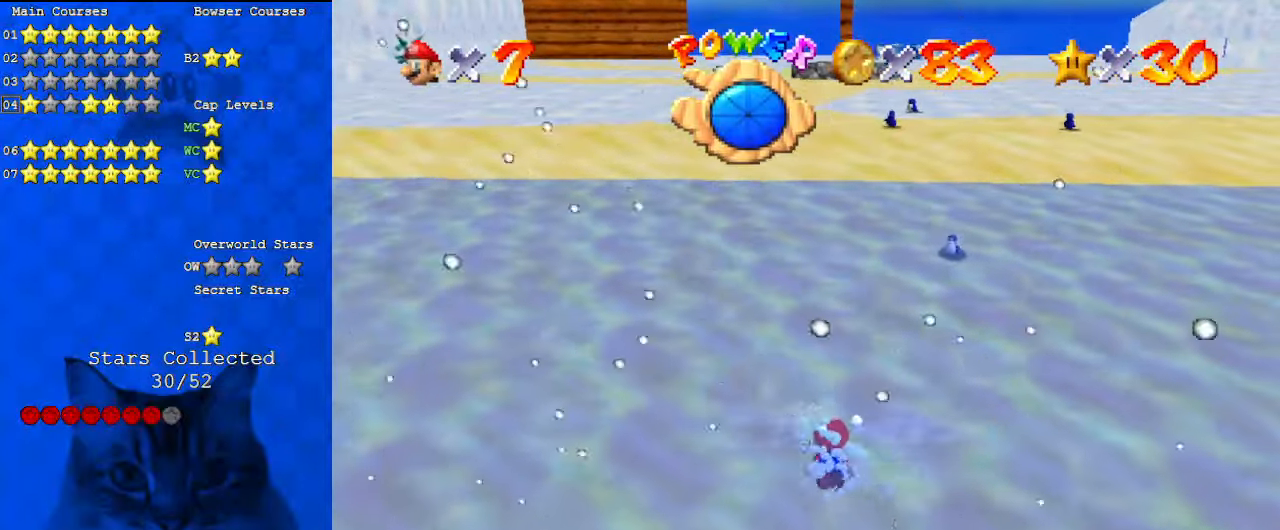
{"keys": ["shift"], "events": [[300, "shift", "down"]]}
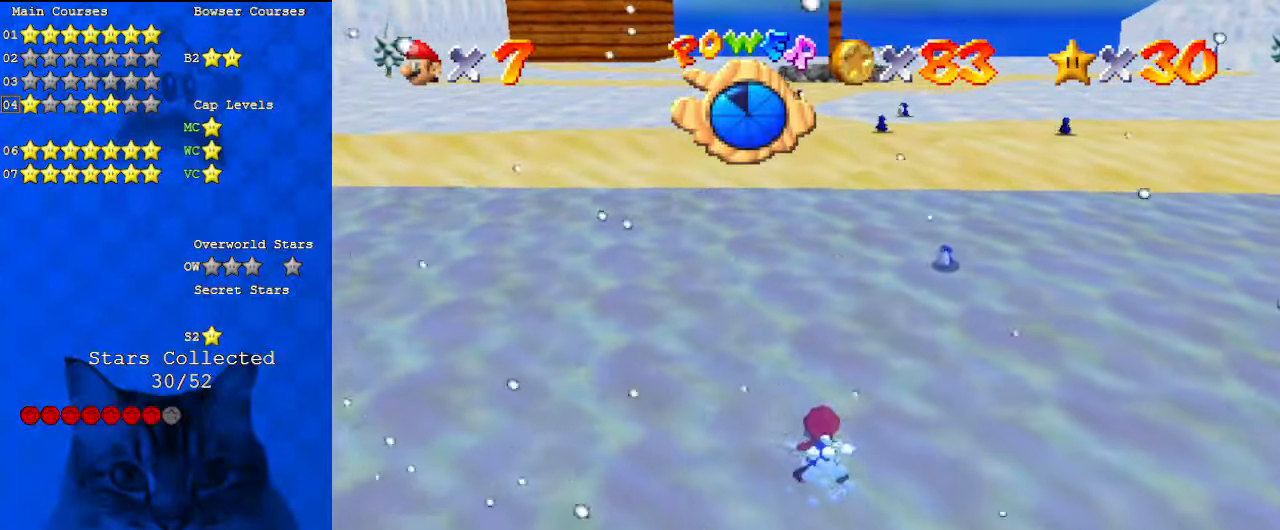
{"keys": ["shift"], "events": [[100, "shift", "up"], [400, "shift", "down"]]}
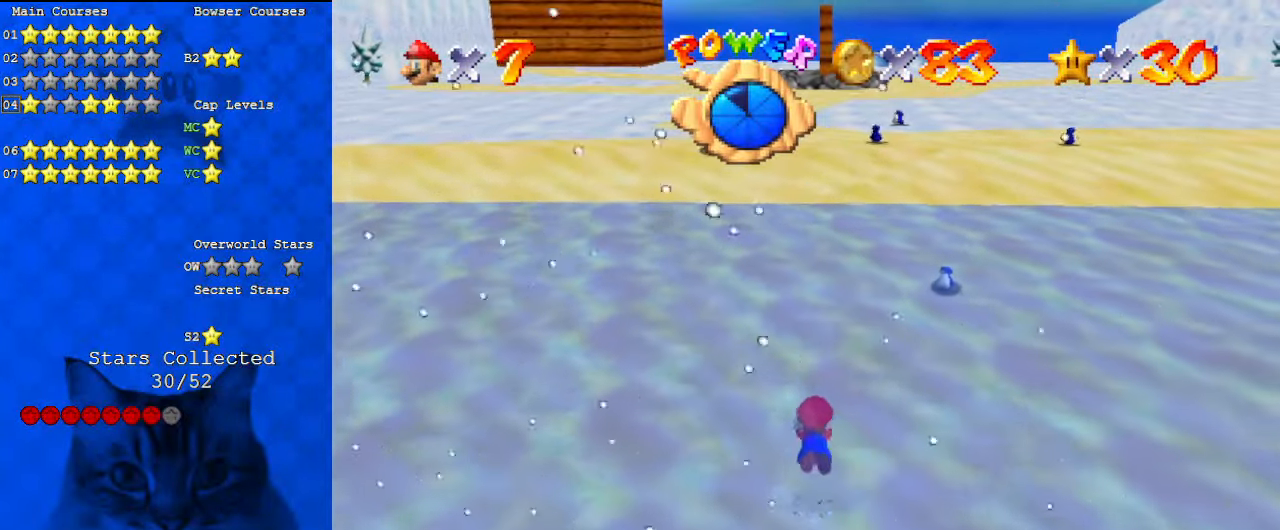
{"keys": [], "events": [[200, "shift", "up"]]}
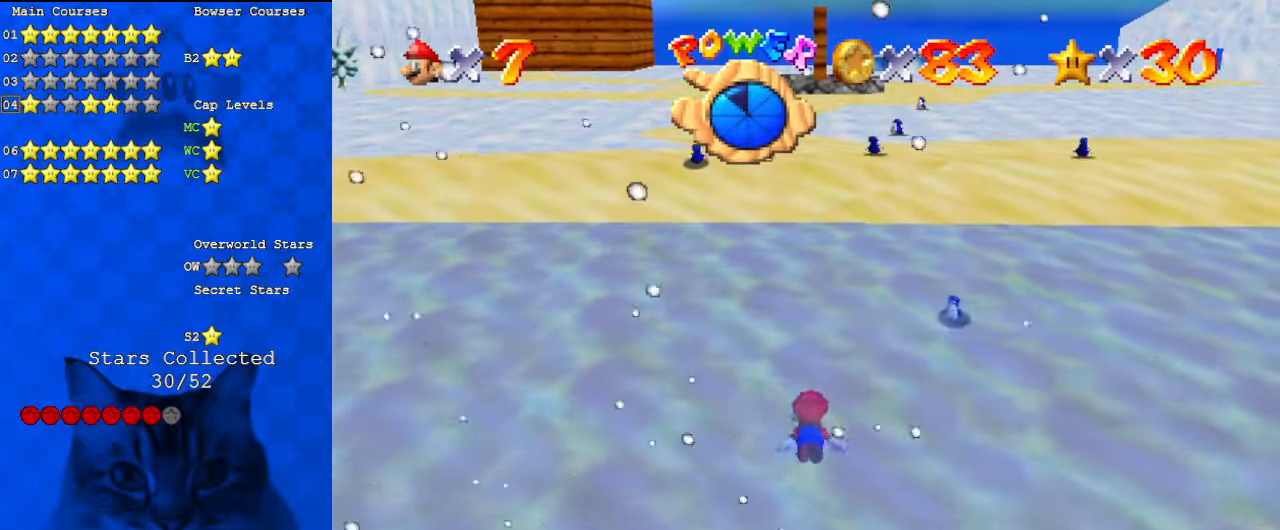
{"keys": ["left"], "events": [[33, "shift", "down"], [367, "left", "down"], [433, "shift", "up"]]}
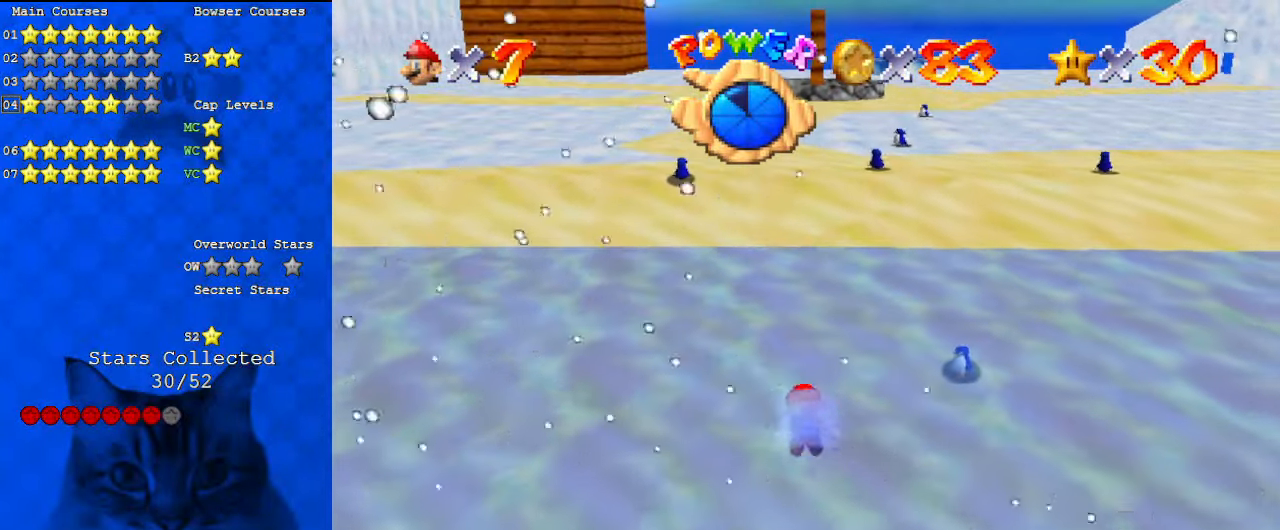
{"keys": ["shift"], "events": [[233, "left", "up"], [233, "shift", "down"]]}
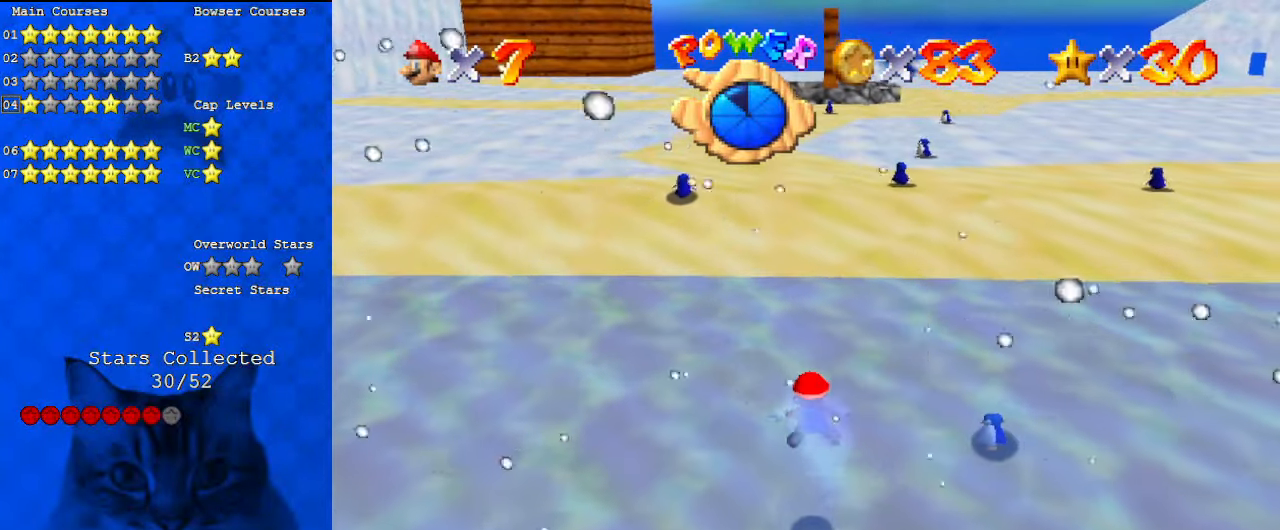
{"keys": ["shift", "up"], "events": [[67, "left", "down"], [67, "up", "down"], [133, "shift", "up"], [267, "left", "up"], [367, "shift", "down"]]}